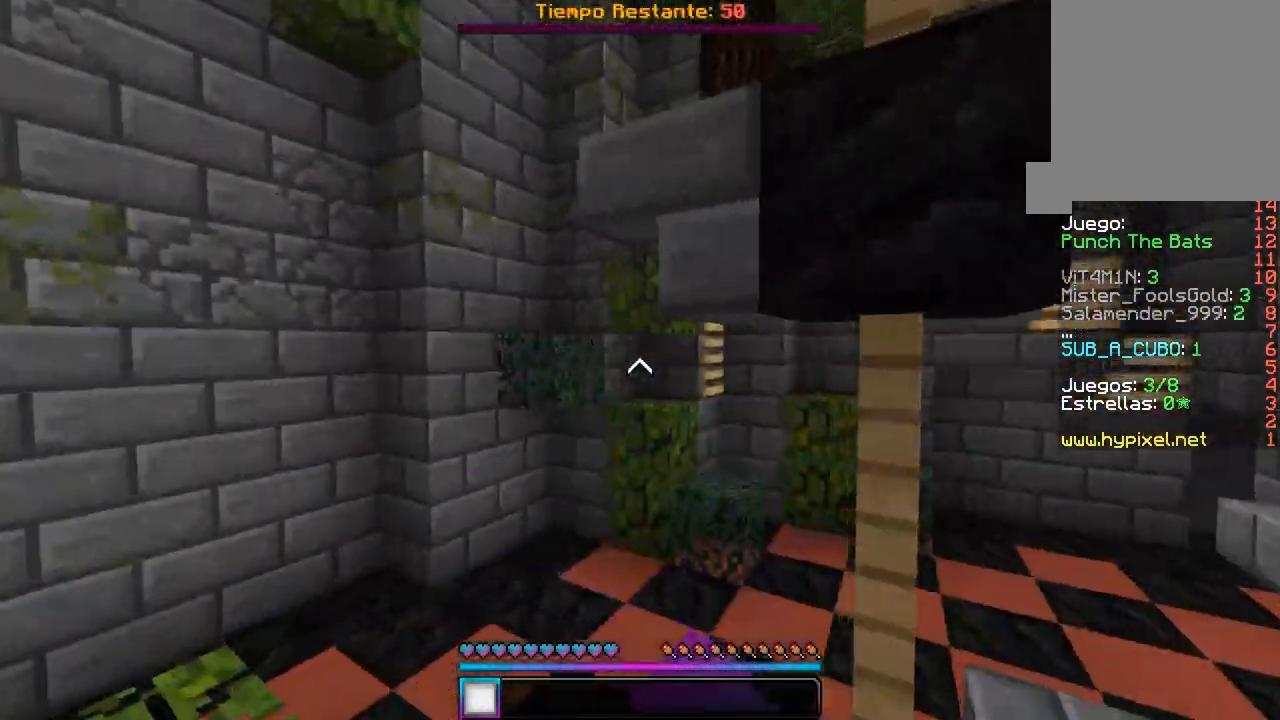
Gameplay with keyboard and mouse; each line is a JSON object with the keys and mouse buttons held at the frame after it. "events" lists presses ("down") and releases ("up") of "a", "d", "s", "w", "mouse_left" and "mouse_right" between this image and that frame as [ms after this image, input, new state], when the widget could be followed in between. "mouse_left", "mouse_right" = the "left", "right" buttons of the "mouse" list. No other keys are recorded. Fast repeated clicks can show as one long hold. Mouse movement is not recorded.
{"keys": ["a", "w"], "mouse": ["left"], "events": [[100, "mouse_left", "up"], [117, "mouse_left", "down"], [267, "mouse_left", "up"], [283, "mouse_left", "down"], [283, "w", "down"], [417, "d", "up"], [433, "a", "down"]]}
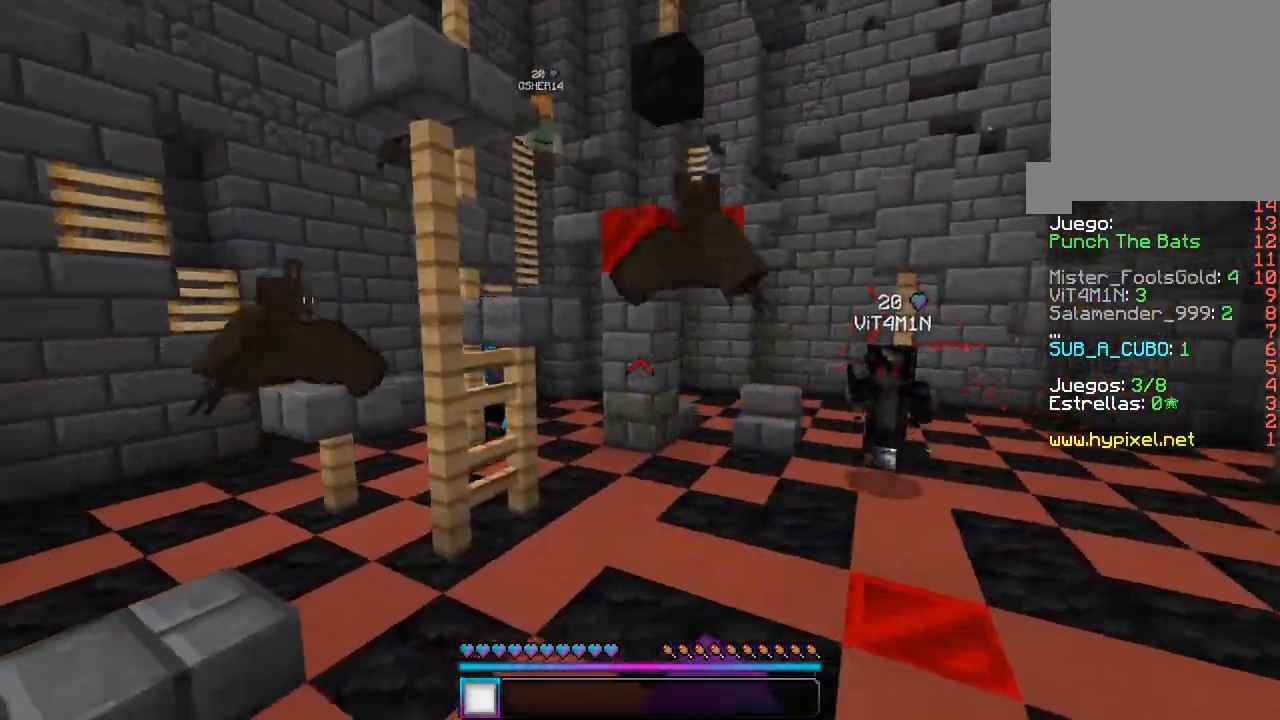
{"keys": ["a", "w"], "mouse": ["left"], "events": [[100, "mouse_left", "up"], [117, "mouse_left", "down"], [267, "a", "up"], [350, "w", "up"], [367, "a", "down"], [467, "w", "down"]]}
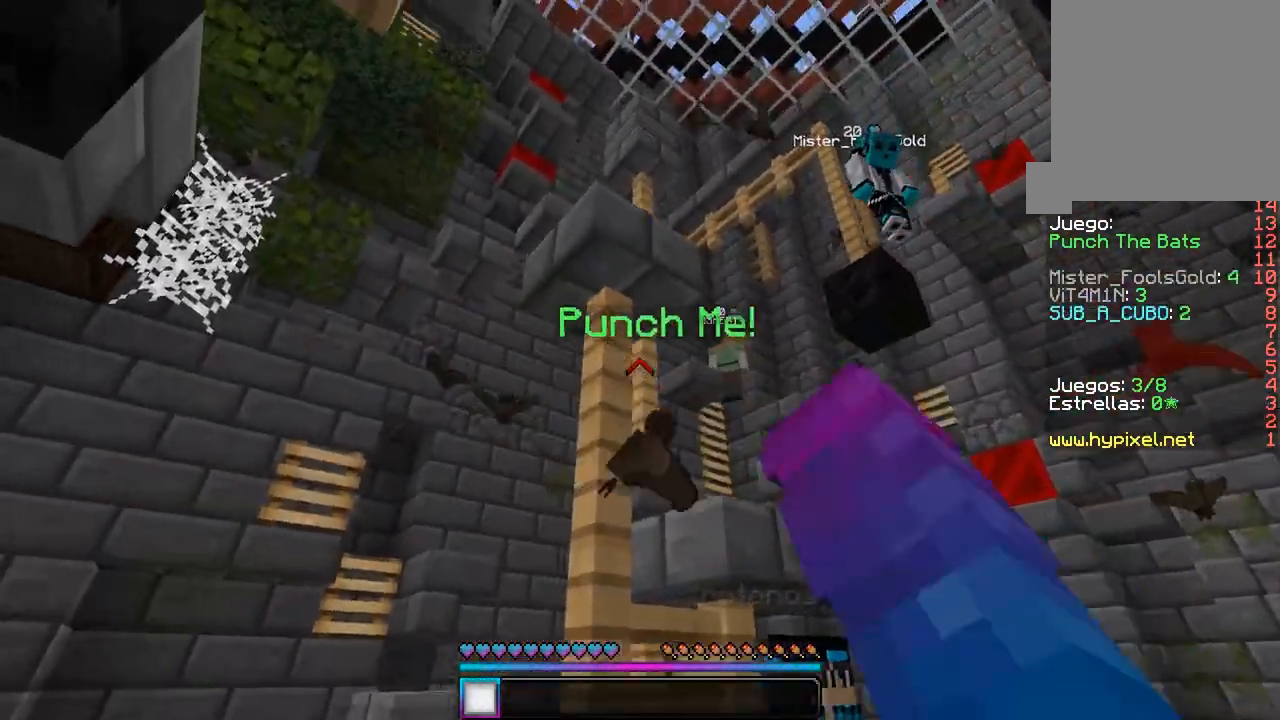
{"keys": ["d"], "mouse": ["left"], "events": [[100, "a", "up"], [133, "d", "down"], [450, "w", "up"]]}
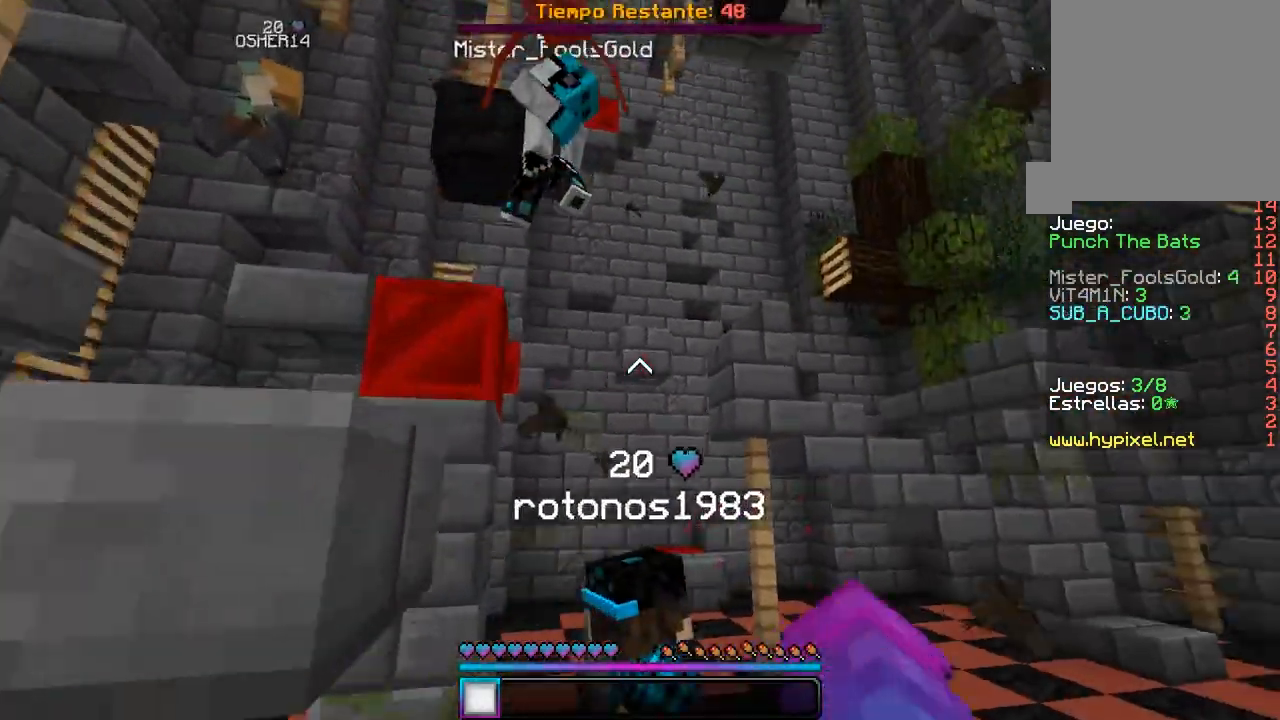
{"keys": ["a", "w"], "mouse": ["left"], "events": [[367, "a", "down"], [417, "d", "up"], [483, "w", "down"]]}
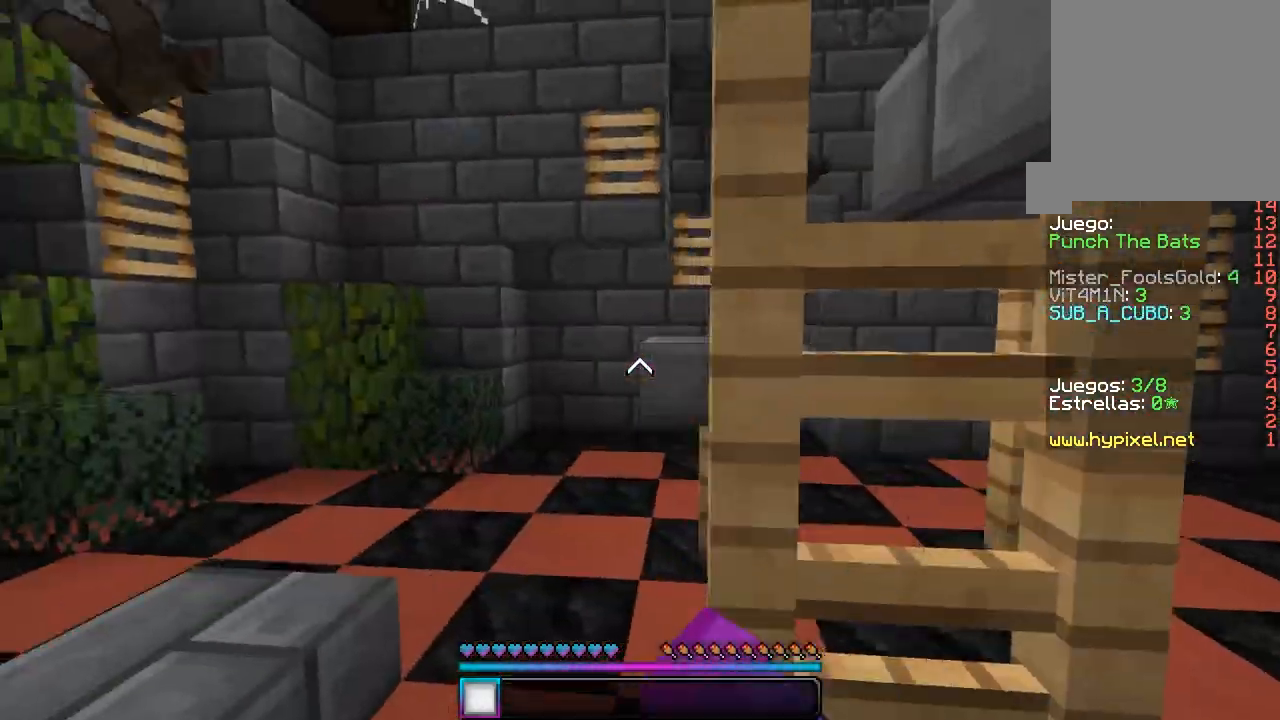
{"keys": ["a", "w"], "mouse": ["left"], "events": [[217, "a", "up"], [367, "a", "down"], [400, "mouse_left", "up"], [500, "mouse_left", "down"]]}
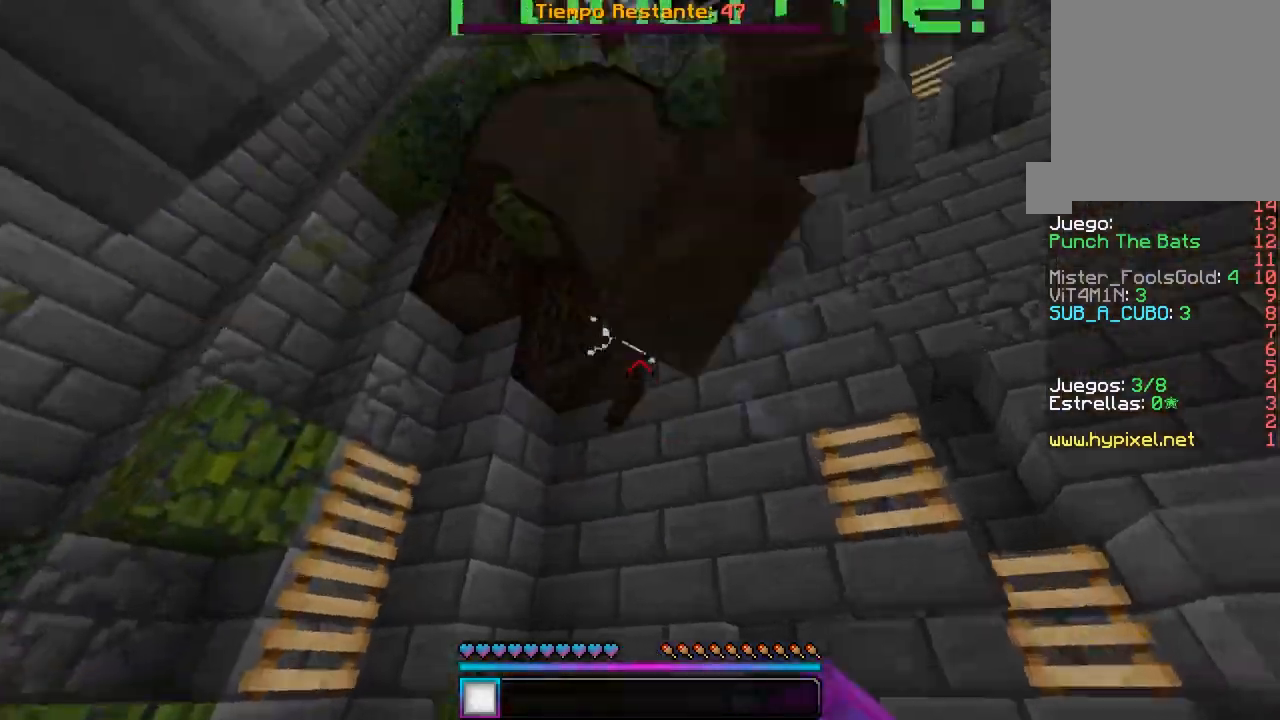
{"keys": ["d", "w"], "mouse": [], "events": [[200, "w", "up"], [267, "d", "down"], [317, "mouse_left", "up"], [333, "a", "up"], [333, "mouse_left", "down"], [483, "w", "down"], [500, "mouse_left", "up"]]}
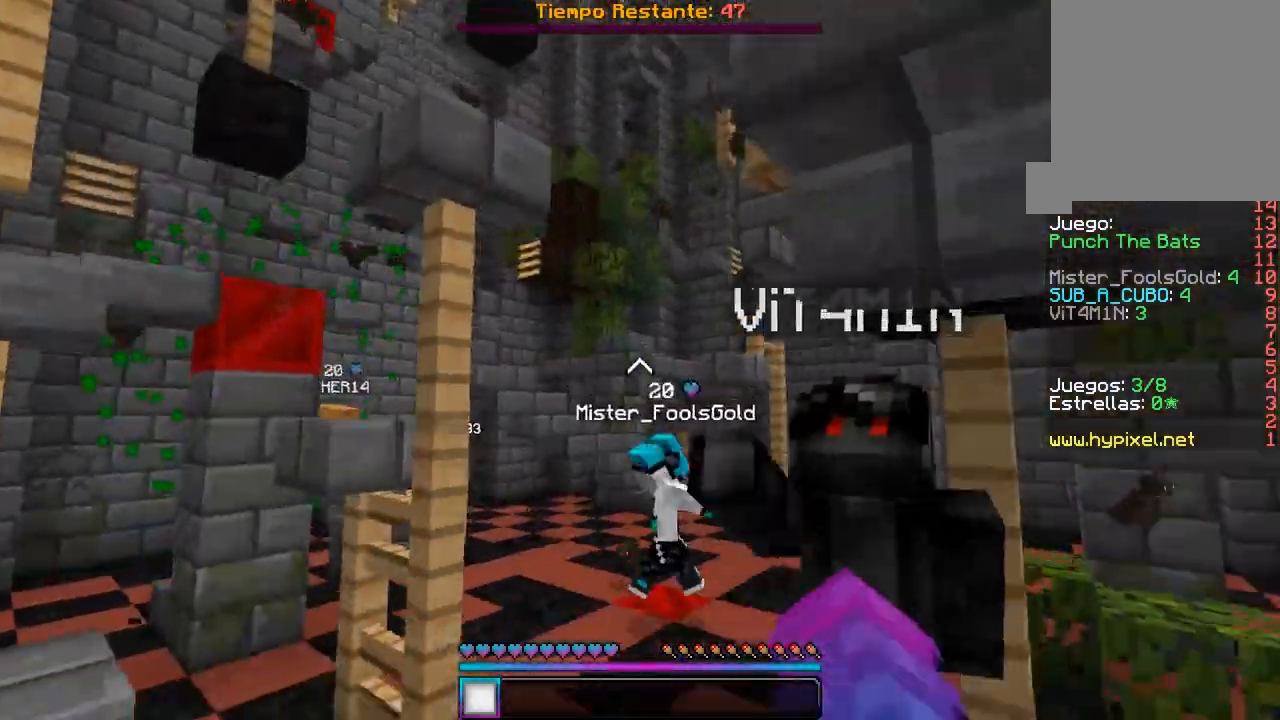
{"keys": ["a", "w"], "mouse": ["left"], "events": [[17, "mouse_left", "down"], [50, "d", "up"], [167, "mouse_left", "up"], [183, "mouse_left", "down"], [250, "a", "down"]]}
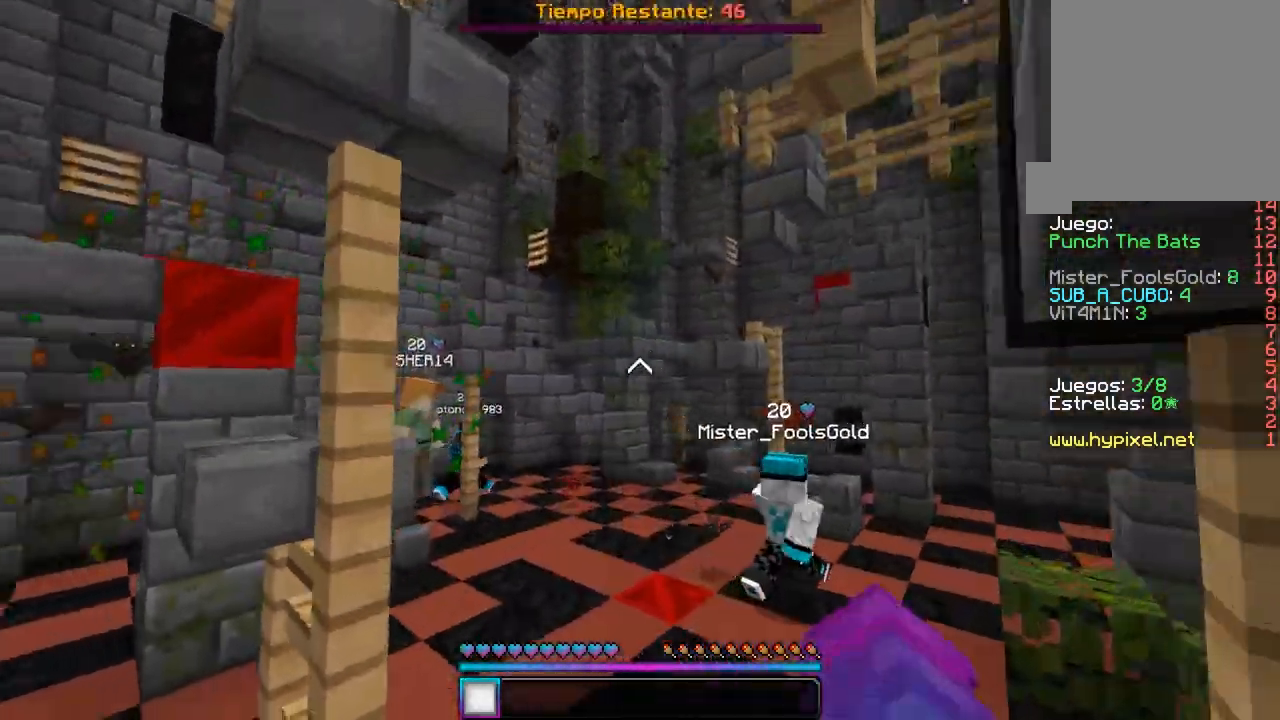
{"keys": ["d", "w"], "mouse": ["left"], "events": [[50, "d", "down"], [67, "a", "up"], [400, "mouse_left", "up"], [417, "mouse_left", "down"]]}
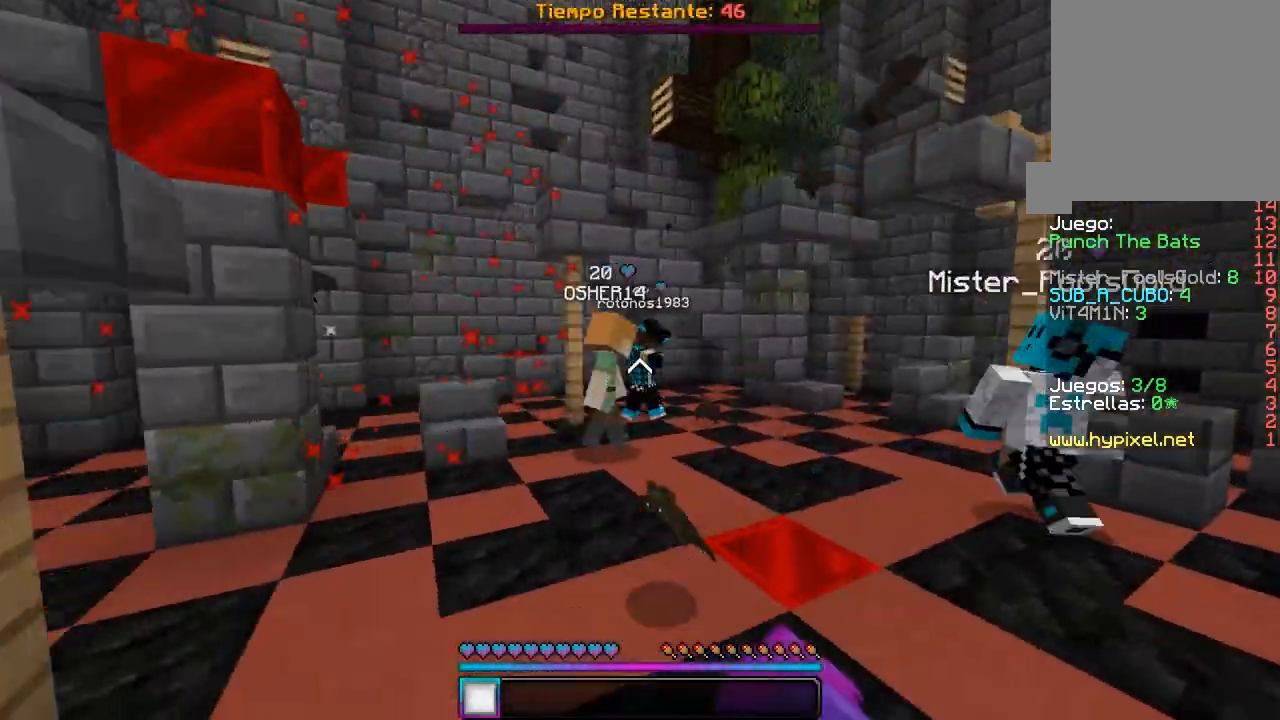
{"keys": ["a", "d"], "mouse": ["left"], "events": [[417, "mouse_left", "up"], [433, "mouse_left", "down"], [500, "a", "down"], [500, "w", "up"]]}
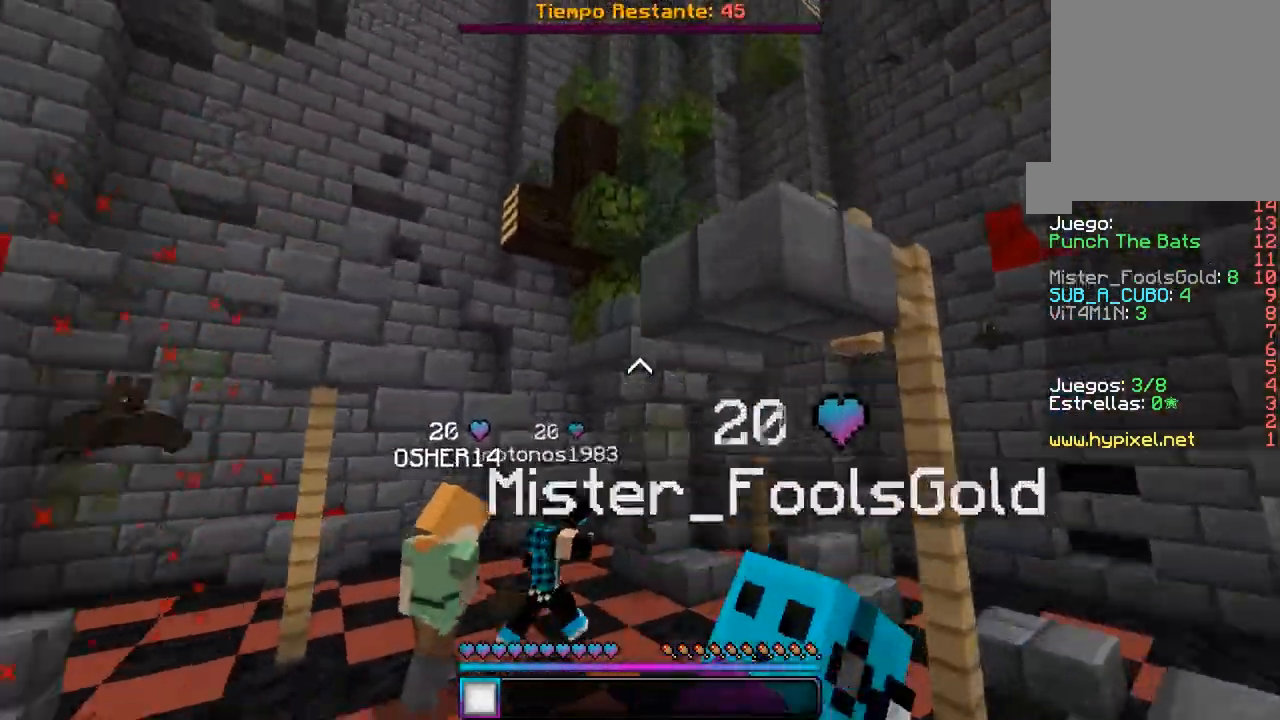
{"keys": ["a", "d", "w"], "mouse": ["left"], "events": [[83, "mouse_left", "up"], [83, "w", "down"], [100, "mouse_left", "down"], [117, "d", "up"], [483, "d", "down"]]}
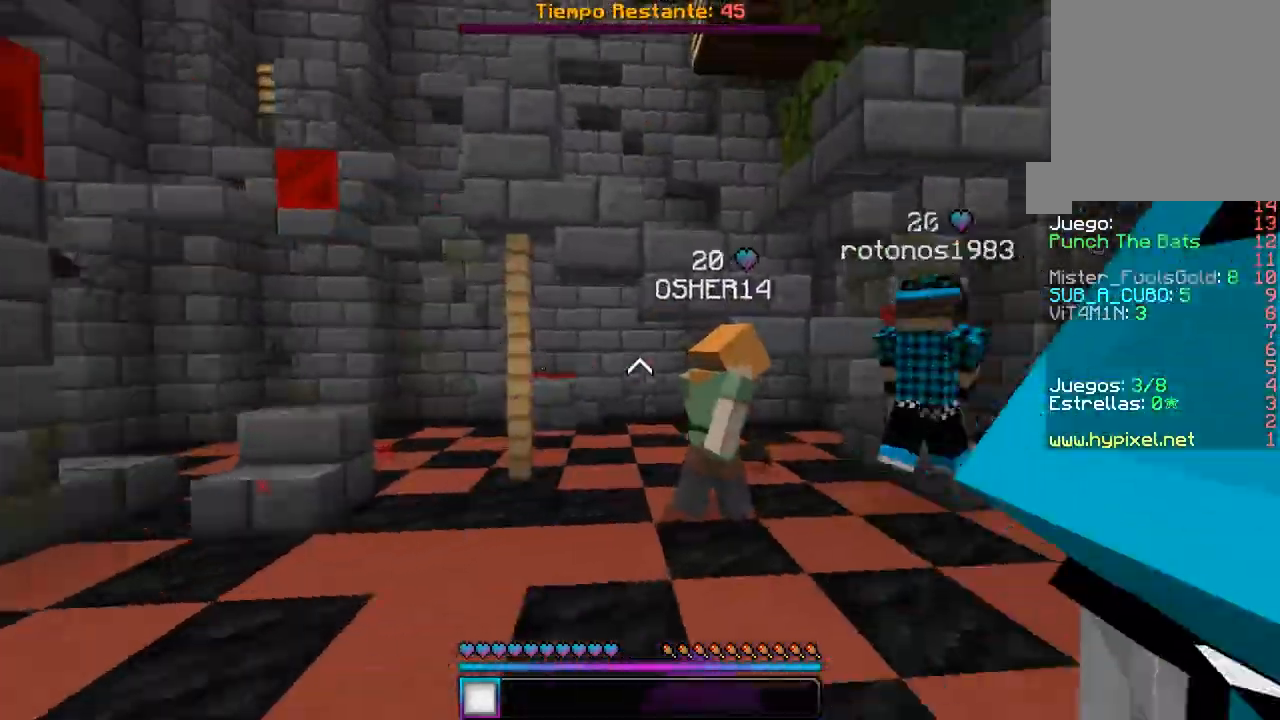
{"keys": ["a", "d", "w"], "mouse": ["left"], "events": [[33, "a", "up"], [83, "mouse_left", "up"], [100, "mouse_left", "down"], [200, "a", "down"], [233, "d", "up"], [267, "mouse_left", "up"], [283, "mouse_left", "down"], [433, "mouse_left", "up"], [433, "w", "up"], [450, "mouse_left", "down"], [500, "d", "down"], [500, "w", "down"]]}
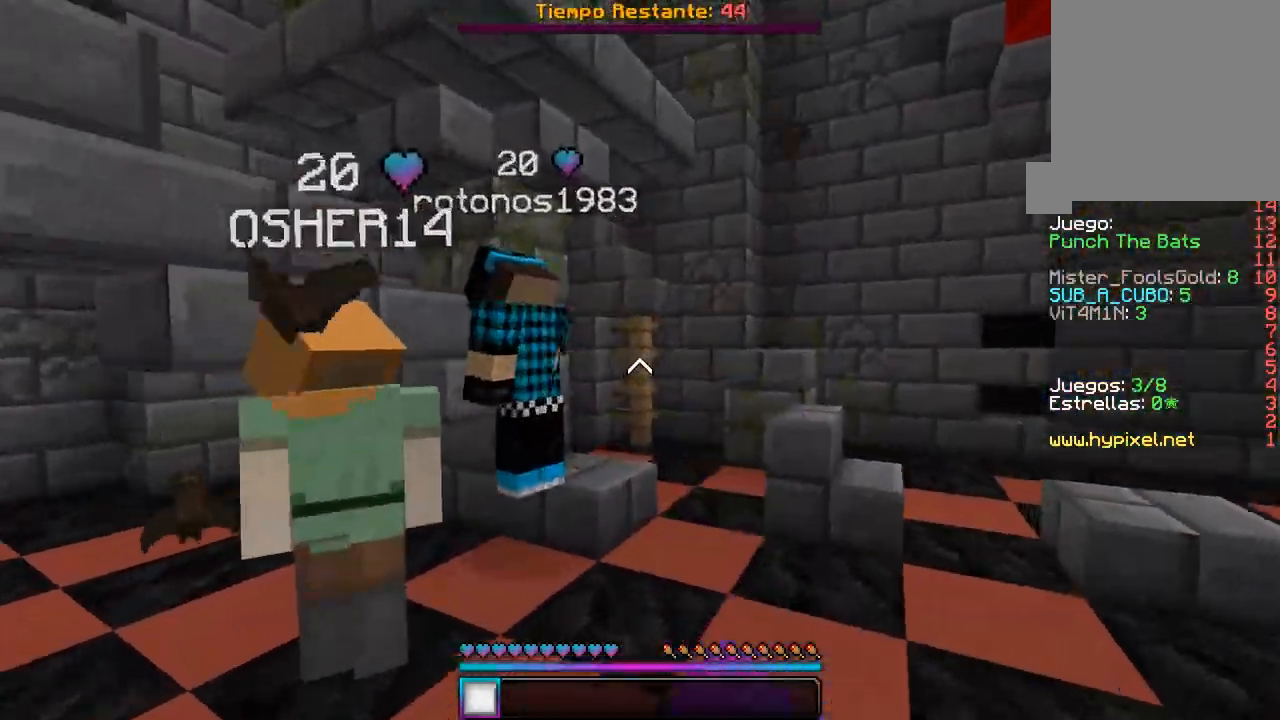
{"keys": ["d", "w"], "mouse": ["left"], "events": [[83, "a", "up"], [117, "mouse_left", "up"], [150, "mouse_left", "down"]]}
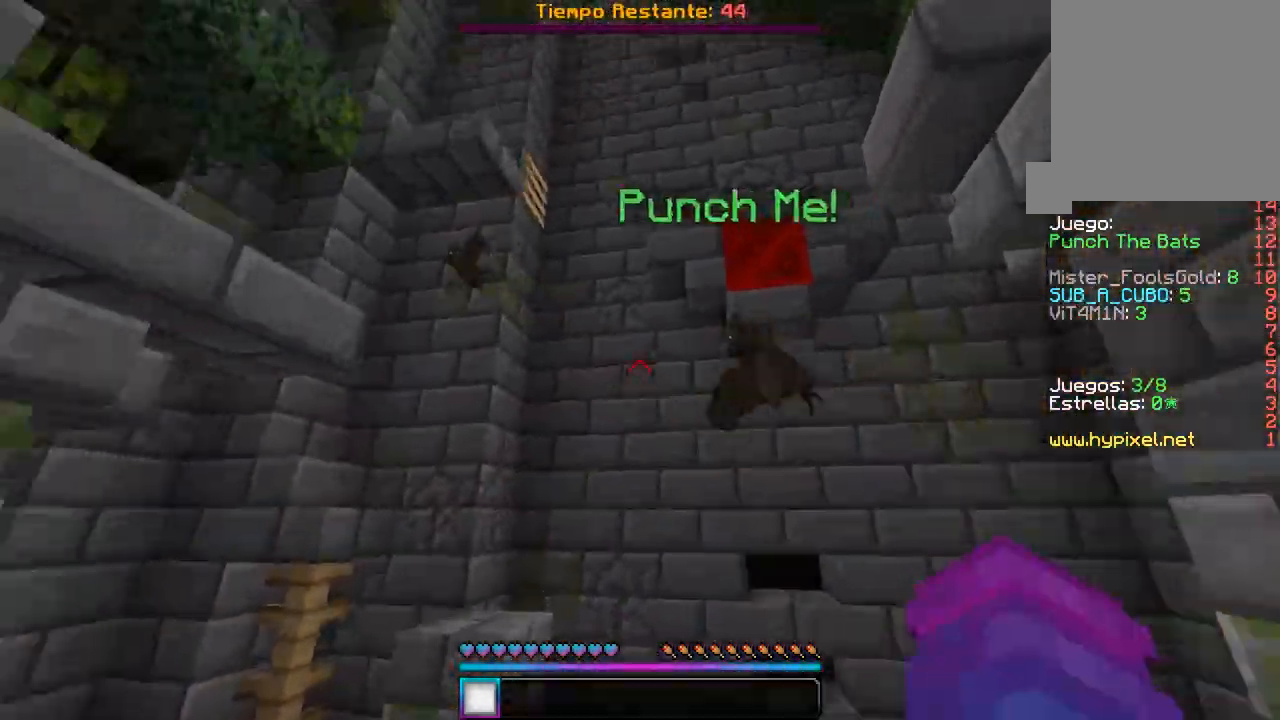
{"keys": ["a"], "mouse": ["left"], "events": [[17, "d", "up"], [33, "a", "down"], [200, "d", "down"], [283, "a", "up"], [317, "w", "up"], [367, "a", "down"], [400, "d", "up"], [417, "mouse_left", "up"], [433, "mouse_left", "down"]]}
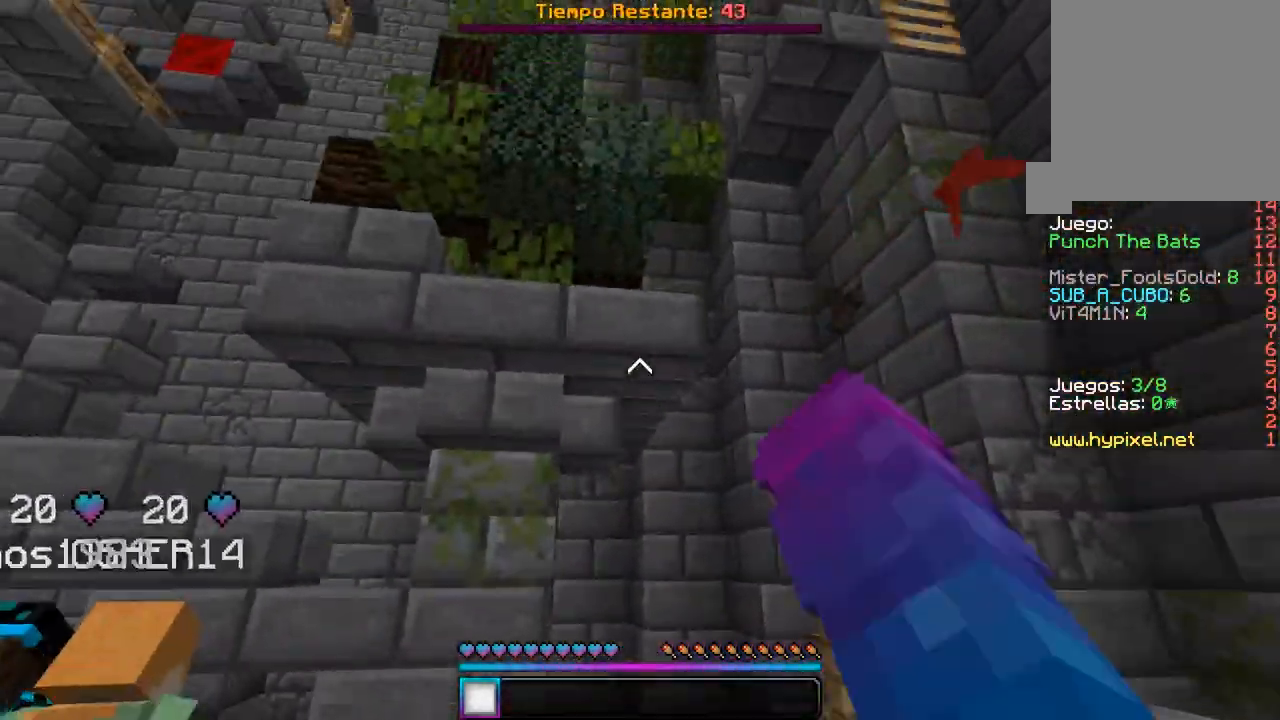
{"keys": ["a", "w"], "mouse": ["left"], "events": [[33, "w", "down"], [267, "mouse_left", "up"], [283, "mouse_left", "down"], [417, "mouse_left", "up"], [433, "mouse_left", "down"]]}
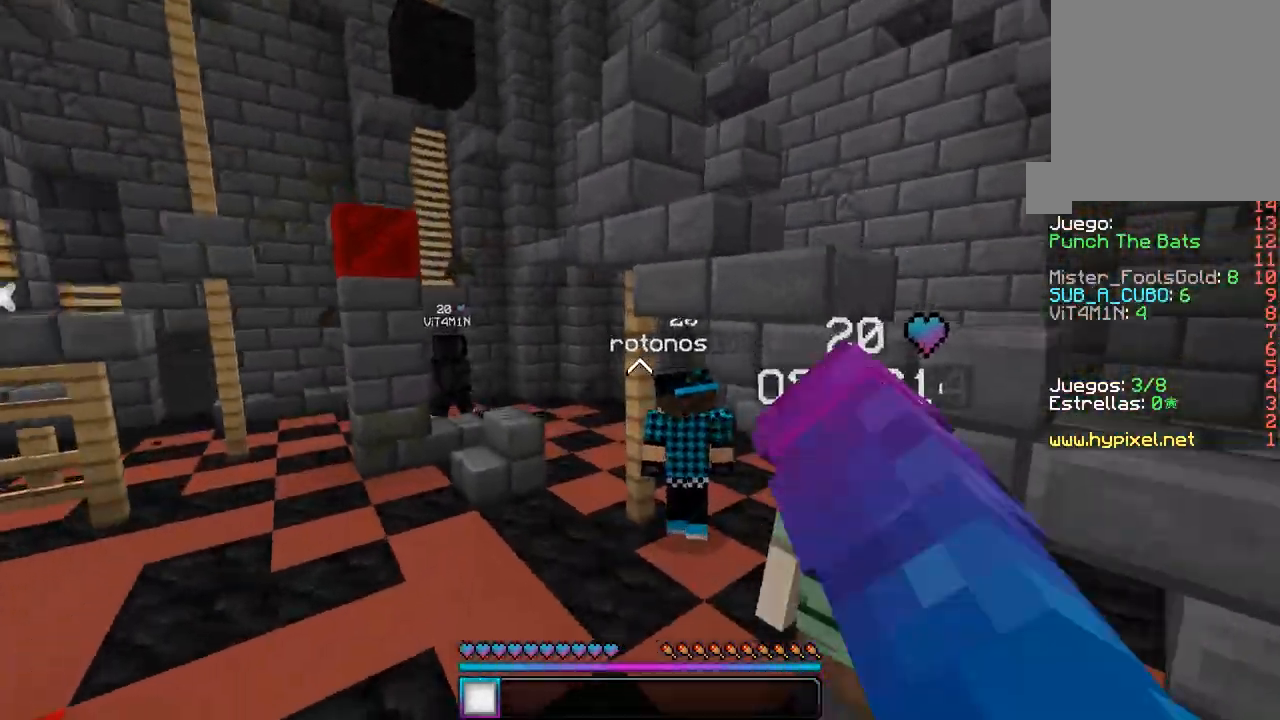
{"keys": ["a", "w"], "mouse": ["left"], "events": []}
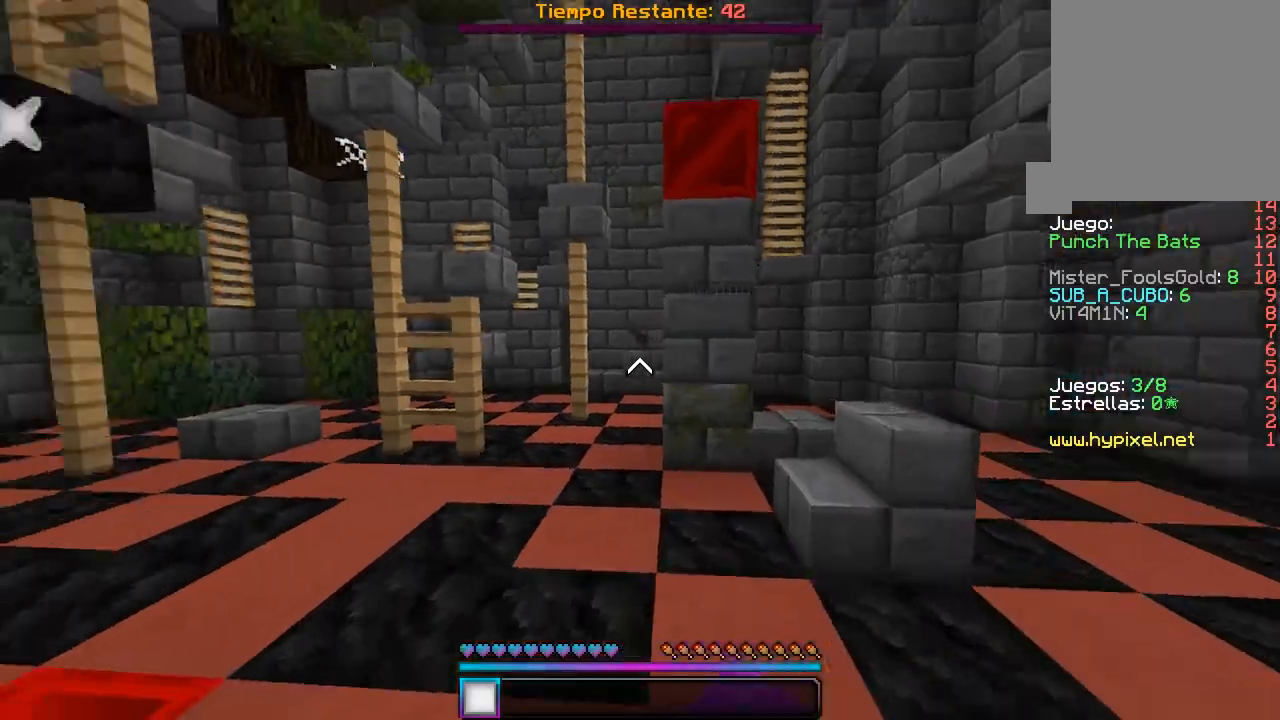
{"keys": ["w"], "mouse": ["left"], "events": [[50, "a", "up"], [117, "mouse_left", "up"], [150, "mouse_left", "down"], [483, "mouse_left", "up"], [500, "mouse_left", "down"]]}
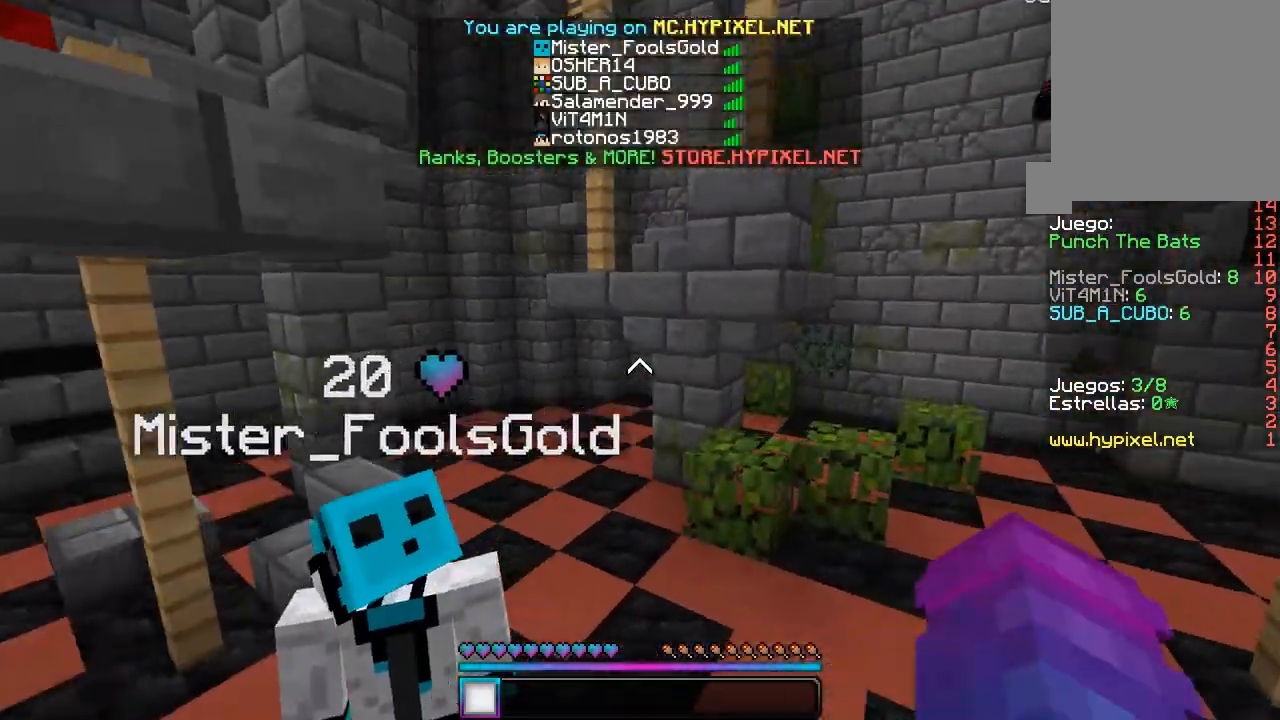
{"keys": [], "mouse": [], "events": [[133, "mouse_left", "up"], [167, "mouse_left", "down"], [317, "mouse_left", "up"], [350, "w", "up"]]}
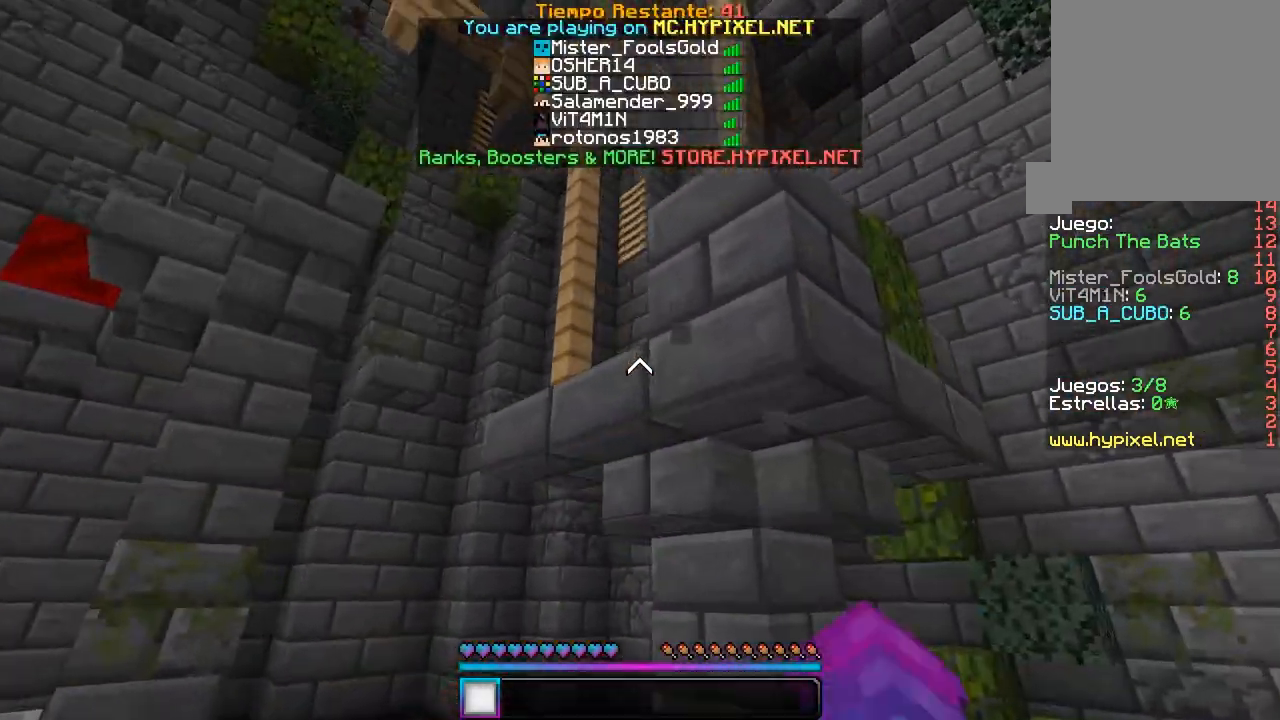
{"keys": ["w"], "mouse": [], "events": [[133, "w", "down"], [250, "mouse_left", "down"], [467, "mouse_left", "up"]]}
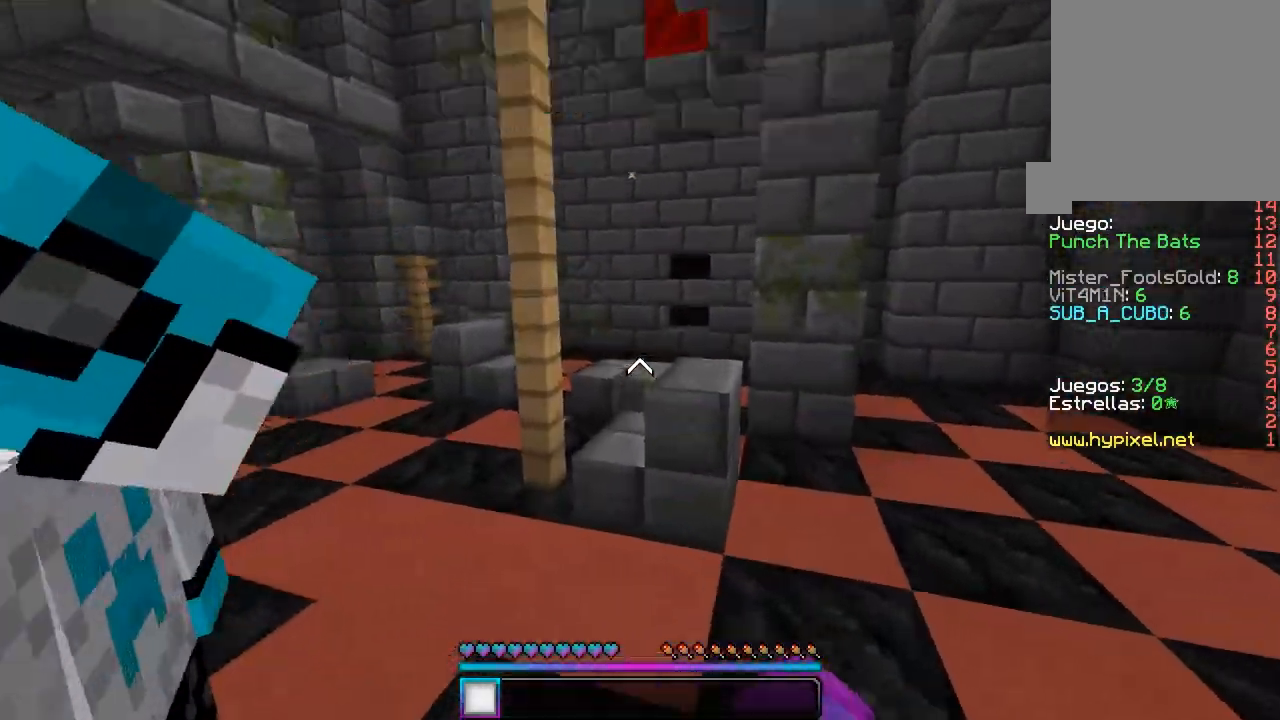
{"keys": ["a", "w"], "mouse": [], "events": [[117, "d", "down"], [250, "a", "down"], [317, "d", "up"]]}
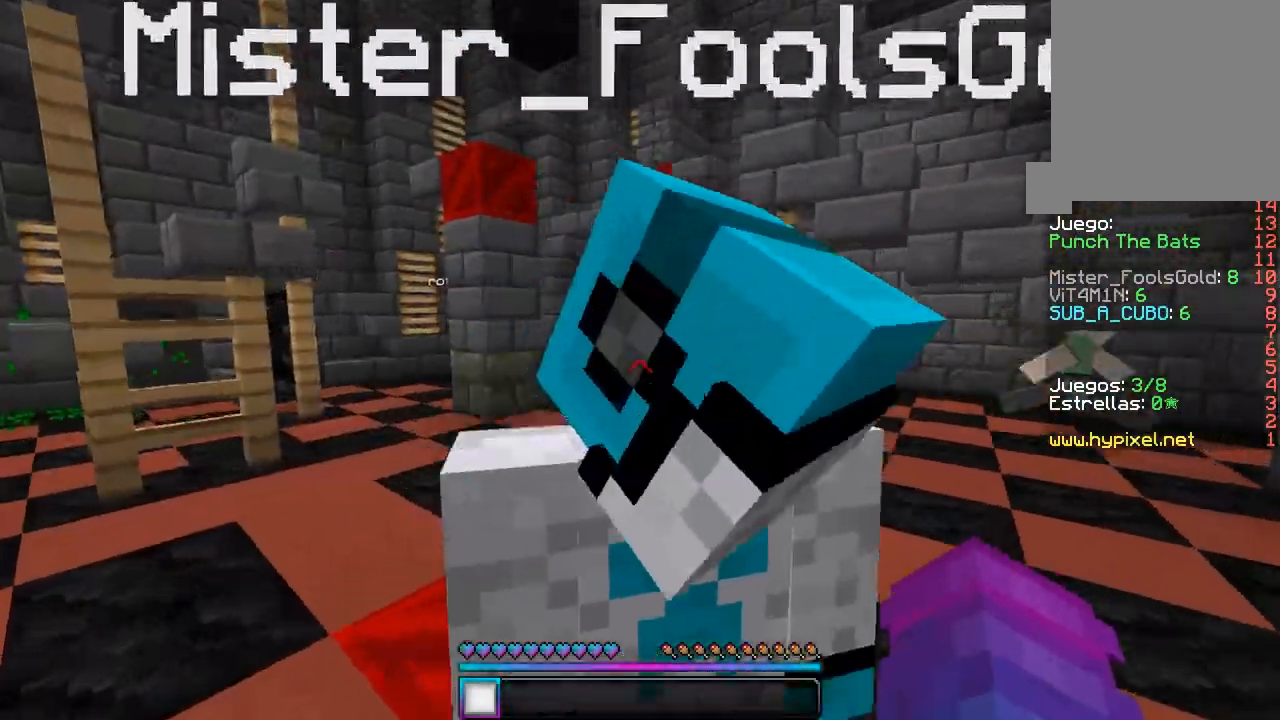
{"keys": ["d", "w"], "mouse": [], "events": [[400, "a", "up"], [450, "d", "down"]]}
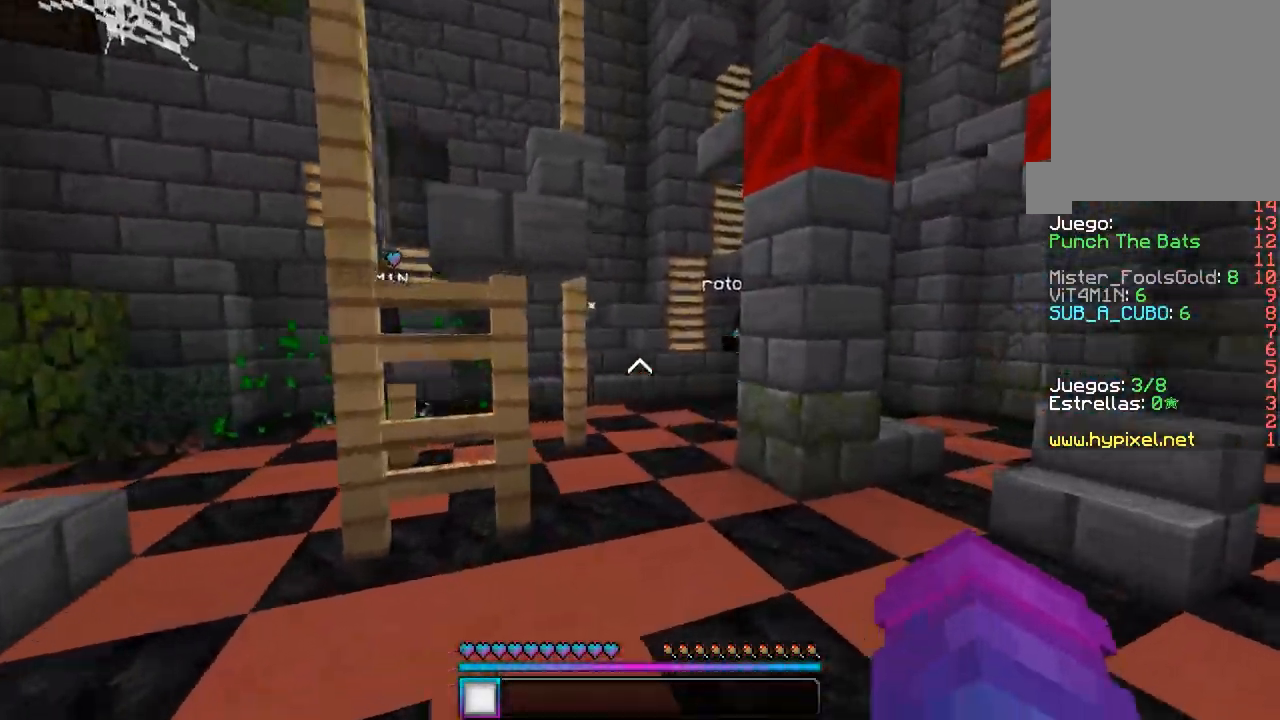
{"keys": ["d", "w"], "mouse": [], "events": [[167, "d", "up"], [267, "d", "down"], [300, "mouse_left", "down"], [500, "mouse_left", "up"]]}
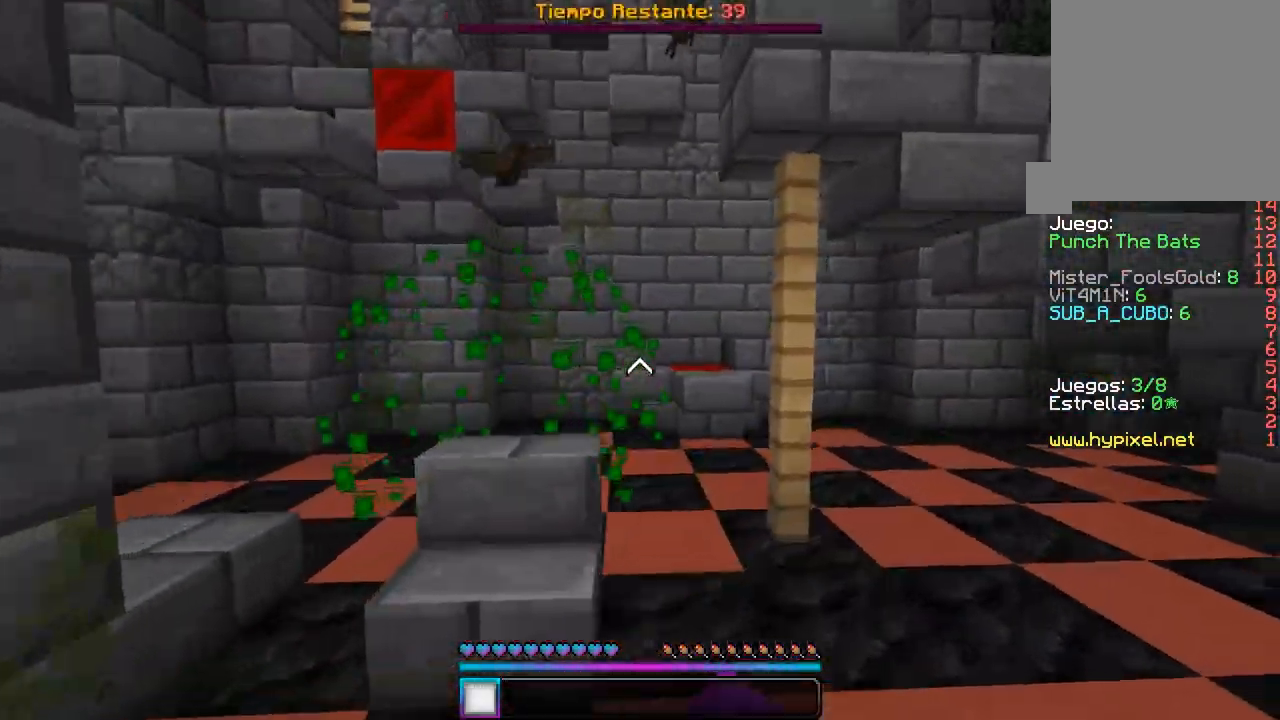
{"keys": ["w"], "mouse": [], "events": [[17, "mouse_left", "down"], [183, "d", "up"], [200, "mouse_left", "up"], [333, "a", "down"], [350, "mouse_left", "down"], [467, "a", "up"], [500, "mouse_left", "up"]]}
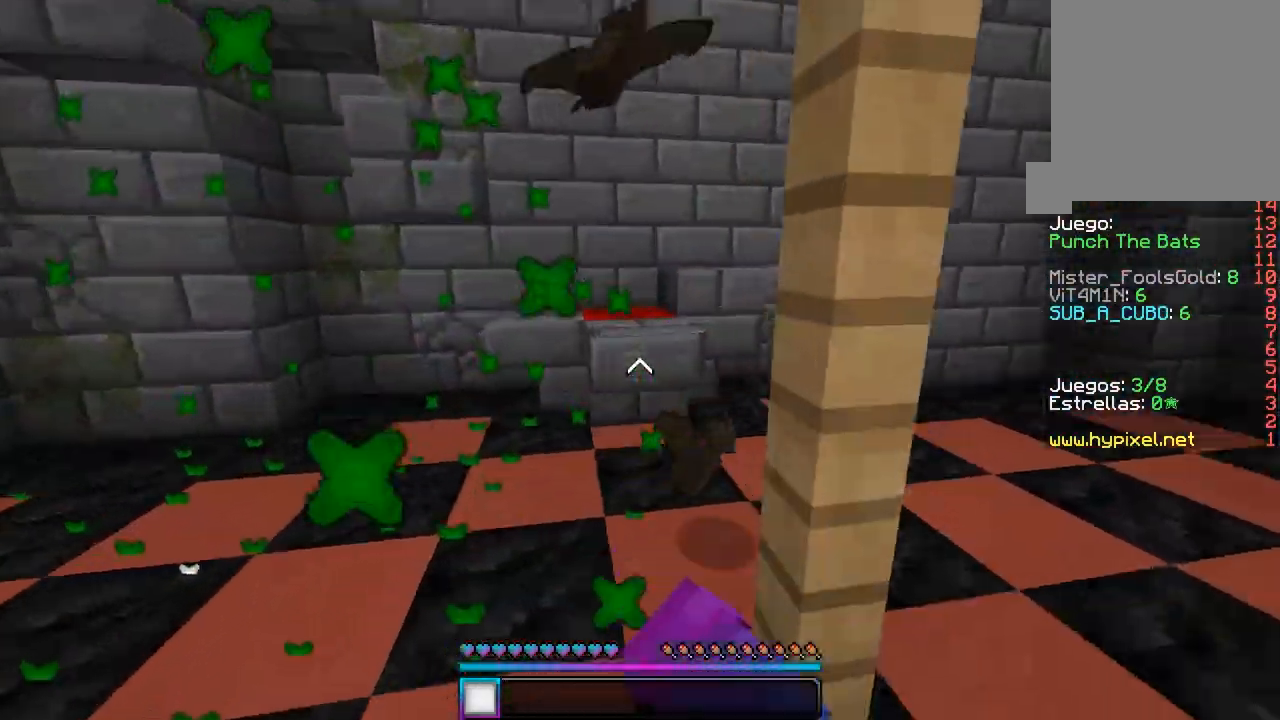
{"keys": ["d", "w"], "mouse": ["left"], "events": [[17, "mouse_left", "down"], [33, "a", "down"], [150, "mouse_left", "up"], [167, "mouse_left", "down"], [217, "d", "down"], [233, "a", "up"], [450, "mouse_left", "up"], [467, "mouse_left", "down"]]}
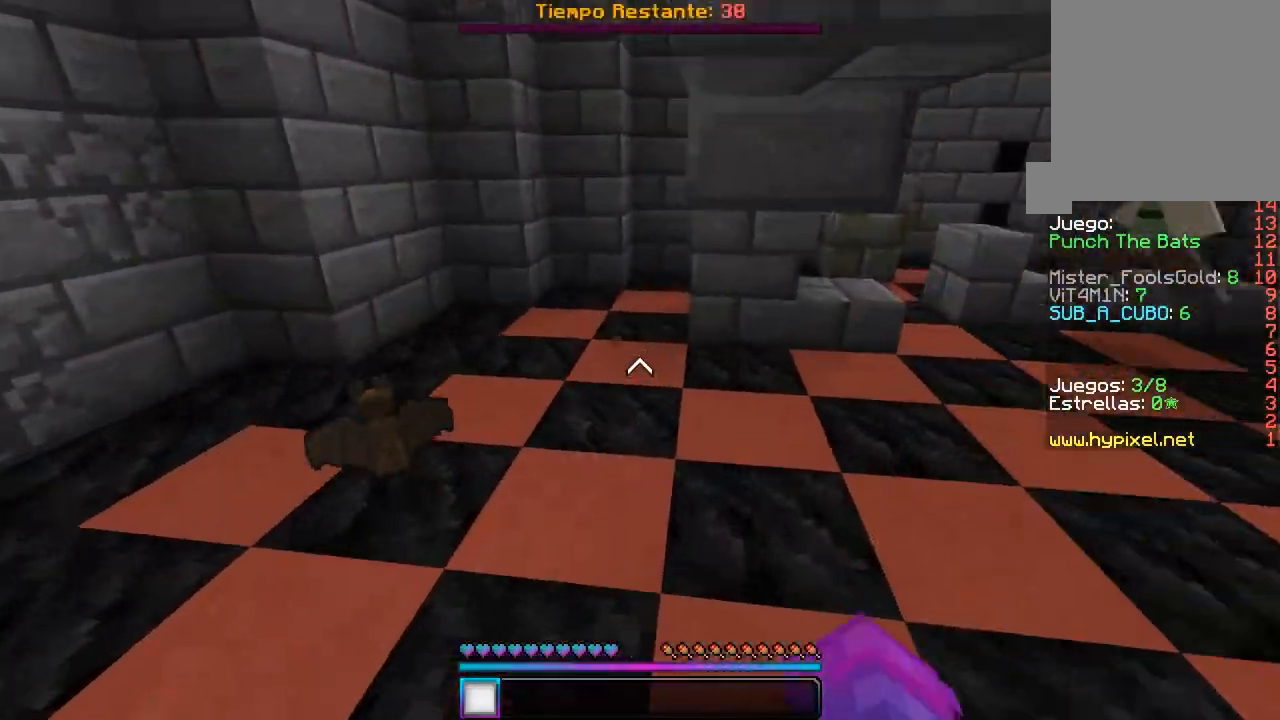
{"keys": ["a", "w"], "mouse": ["left"], "events": [[50, "a", "down"], [50, "d", "up"], [467, "mouse_left", "up"], [483, "mouse_left", "down"]]}
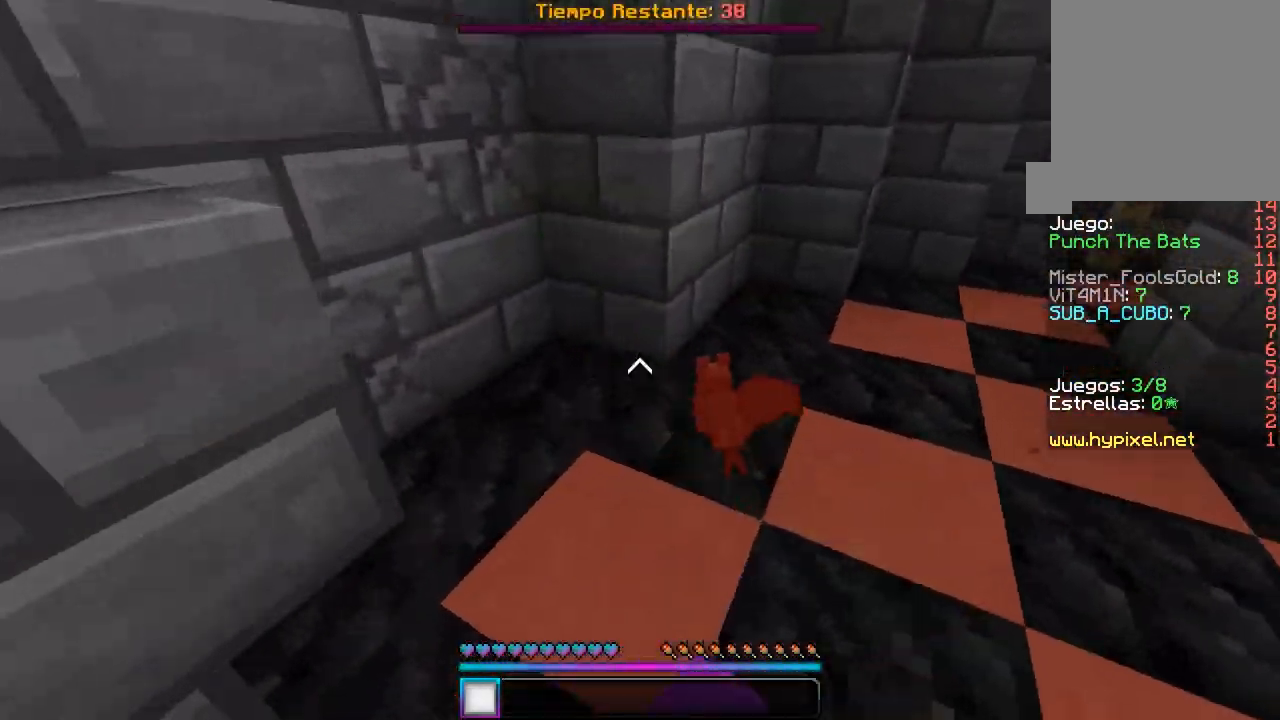
{"keys": ["w"], "mouse": [], "events": [[17, "a", "up"], [133, "mouse_left", "up"], [133, "w", "up"], [150, "mouse_left", "down"], [250, "a", "down"], [317, "mouse_left", "up"], [350, "mouse_left", "down"], [417, "w", "down"], [483, "mouse_left", "up"], [500, "a", "up"]]}
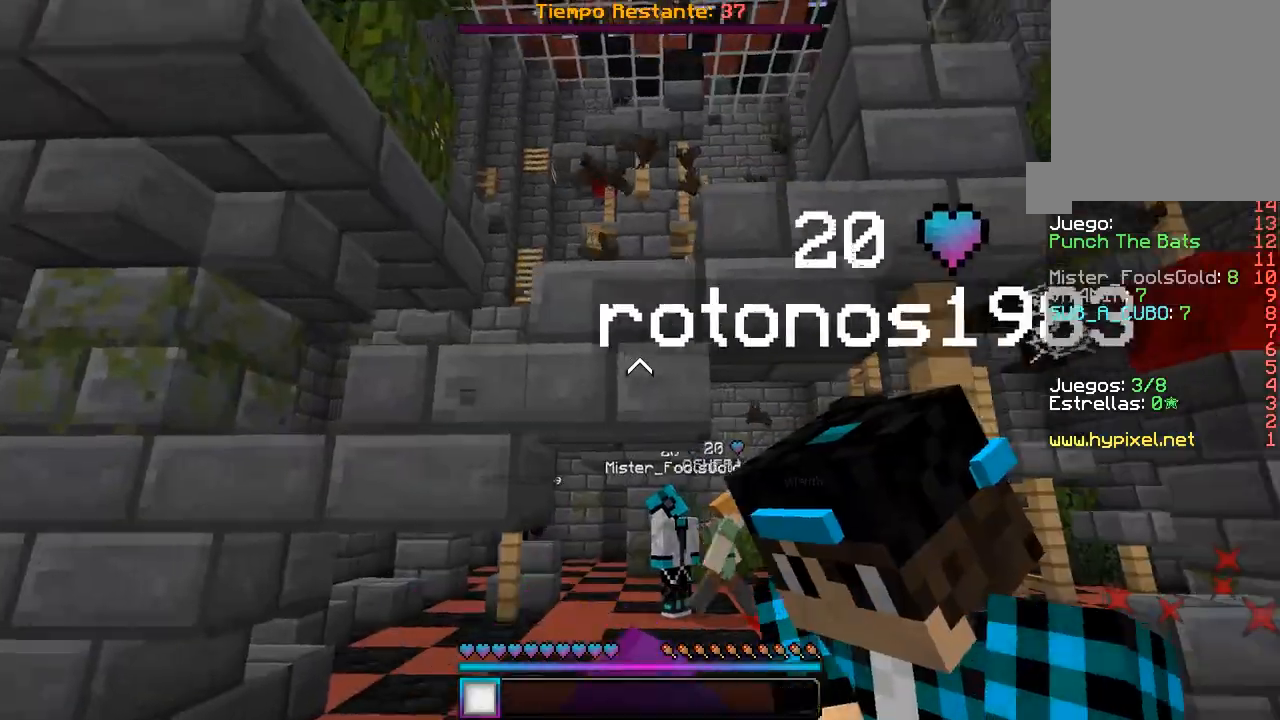
{"keys": ["a"], "mouse": ["left"], "events": [[17, "d", "down"], [17, "mouse_left", "down"], [183, "mouse_left", "up"], [200, "mouse_left", "down"], [217, "w", "up"], [300, "a", "down"], [350, "d", "up"]]}
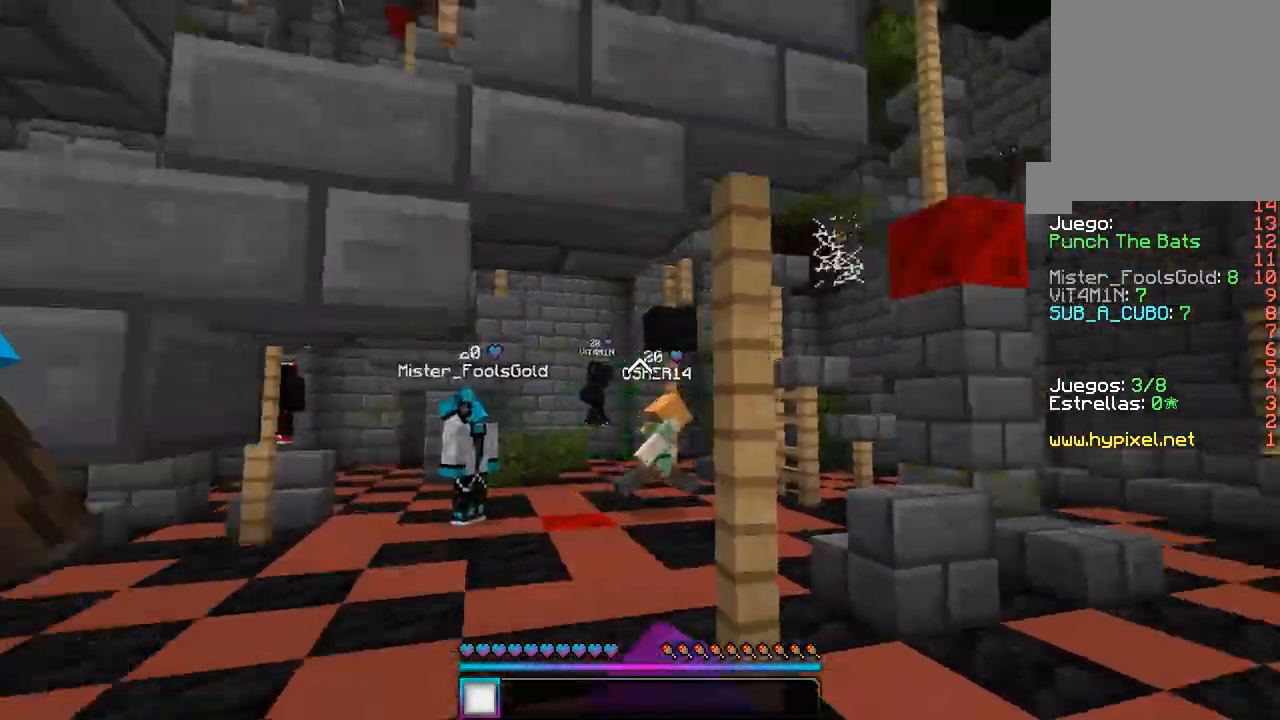
{"keys": ["w"], "mouse": ["left"], "events": [[17, "mouse_left", "up"], [17, "w", "down"], [50, "d", "down"], [100, "a", "up"], [150, "mouse_left", "down"], [433, "d", "up"]]}
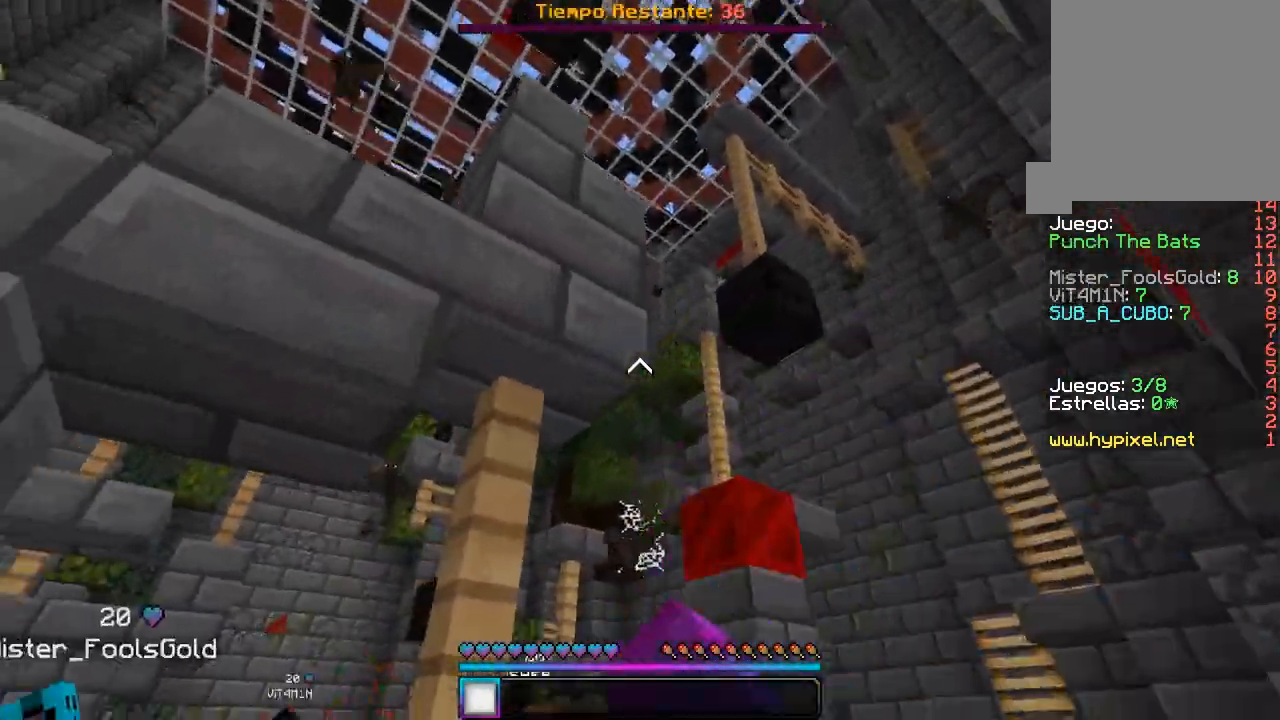
{"keys": ["a", "d", "w"], "mouse": ["left"], "events": [[17, "mouse_left", "up"], [33, "d", "down"], [67, "mouse_left", "down"], [183, "mouse_left", "up"], [217, "mouse_left", "down"], [300, "a", "down"], [300, "d", "up"], [383, "mouse_left", "up"], [400, "d", "down"], [400, "mouse_left", "down"]]}
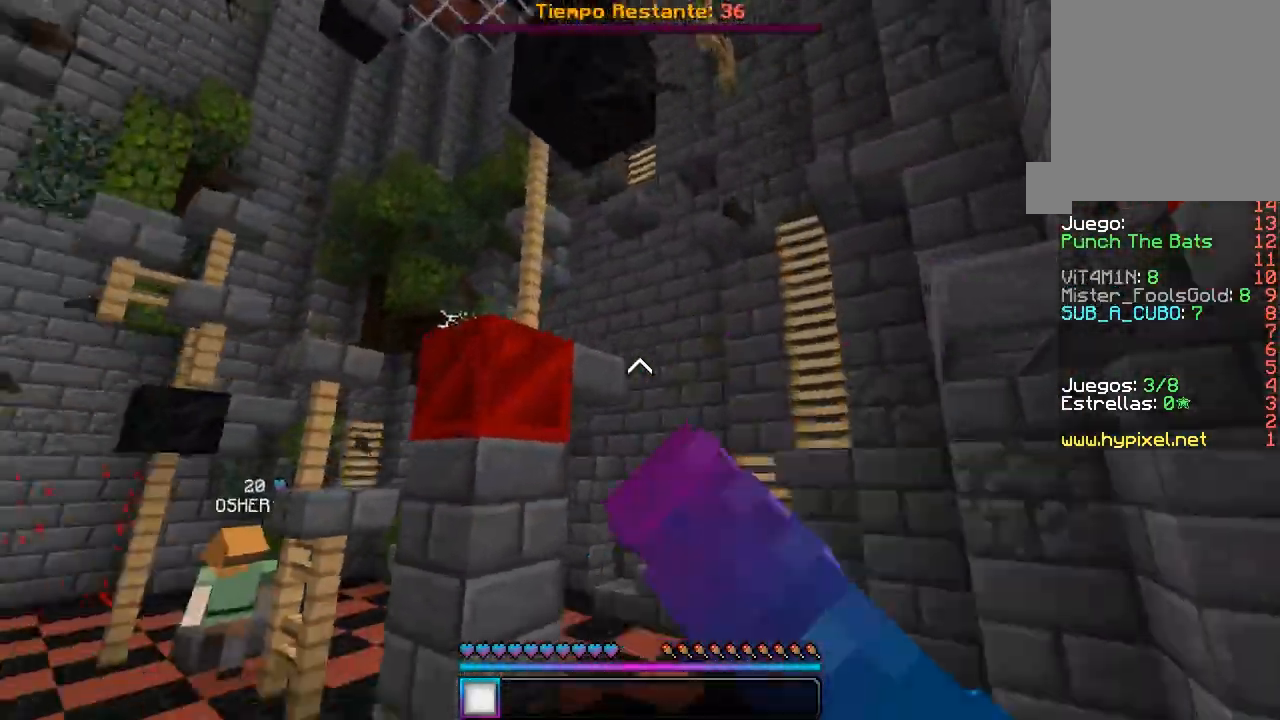
{"keys": ["w"], "mouse": ["left"], "events": [[67, "mouse_left", "up"], [83, "mouse_left", "down"], [117, "d", "up"], [417, "mouse_left", "up"], [433, "mouse_left", "down"], [467, "a", "up"]]}